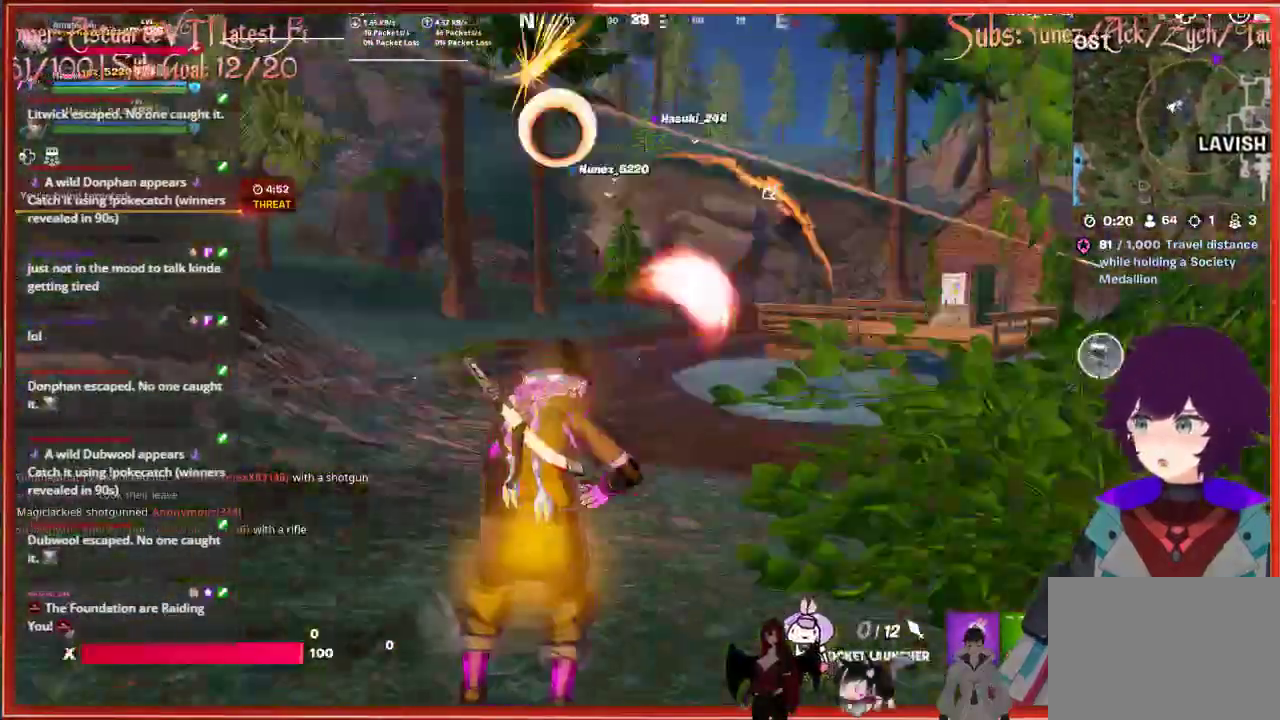
Gameplay with a controller (Xbox layout); each line is a JSON object with the inputs held at the frame after it. "events" lists button and stick changes between this image and that frame as [ms after this image, input, new state], when the widget could be followed in between.
{"buttons": [], "left_stick": "down", "right_stick": "center", "events": [[217, "left_stick", "down"], [233, "right_stick", "center"]]}
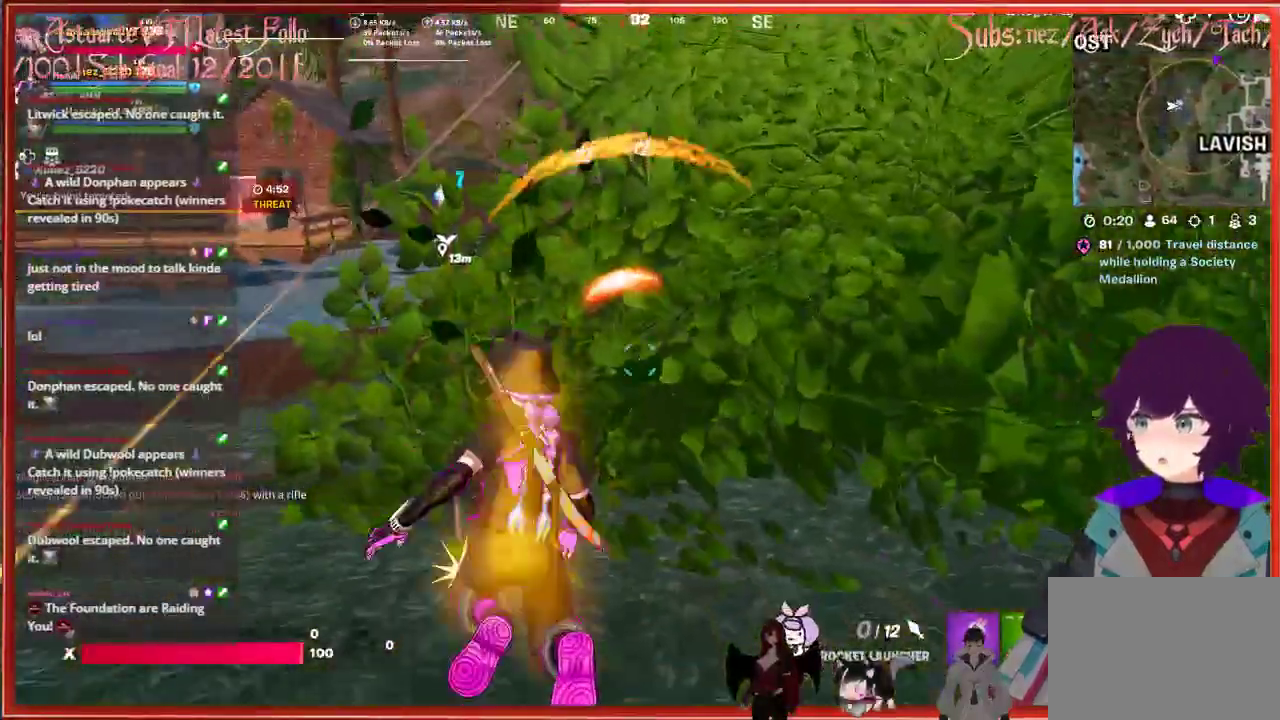
{"buttons": [], "left_stick": "down-right", "right_stick": "up-left", "events": [[17, "left_stick", "down-right"], [467, "right_stick", "up-left"]]}
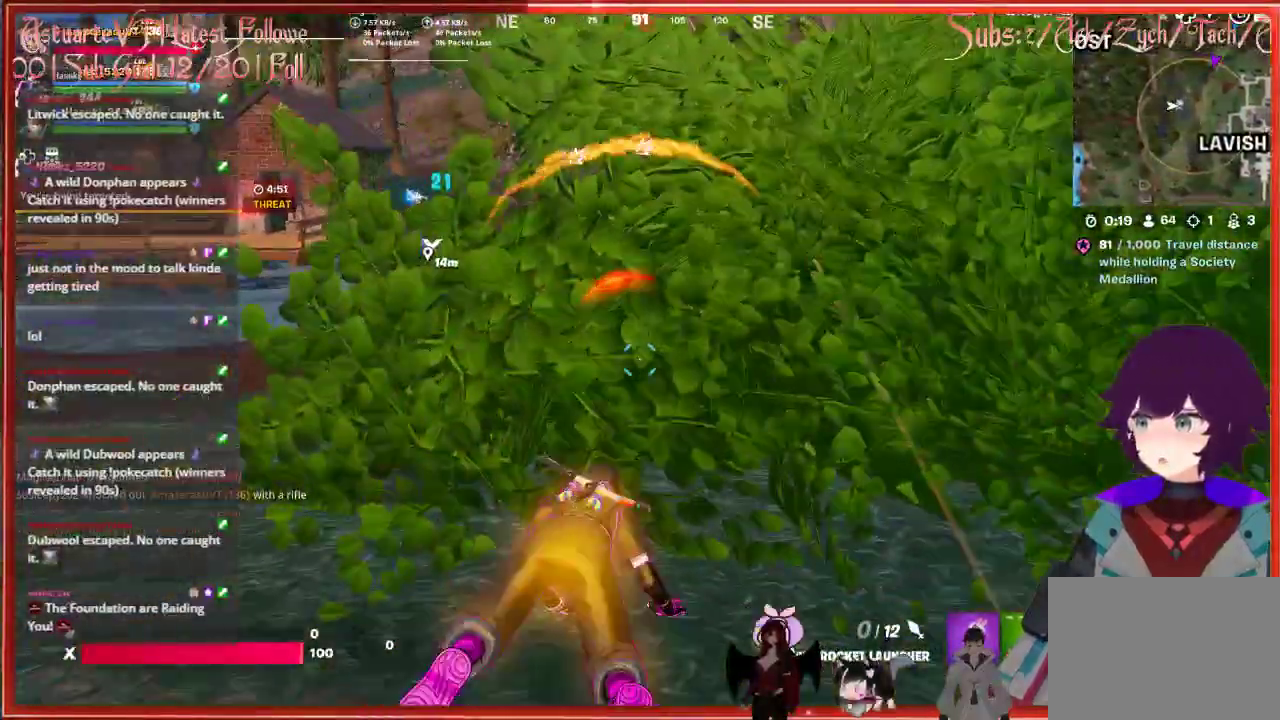
{"buttons": [], "left_stick": "down-left", "right_stick": "center", "events": [[117, "right_stick", "center"], [183, "left_stick", "down-left"], [267, "right_stick", "up"], [417, "right_stick", "center"]]}
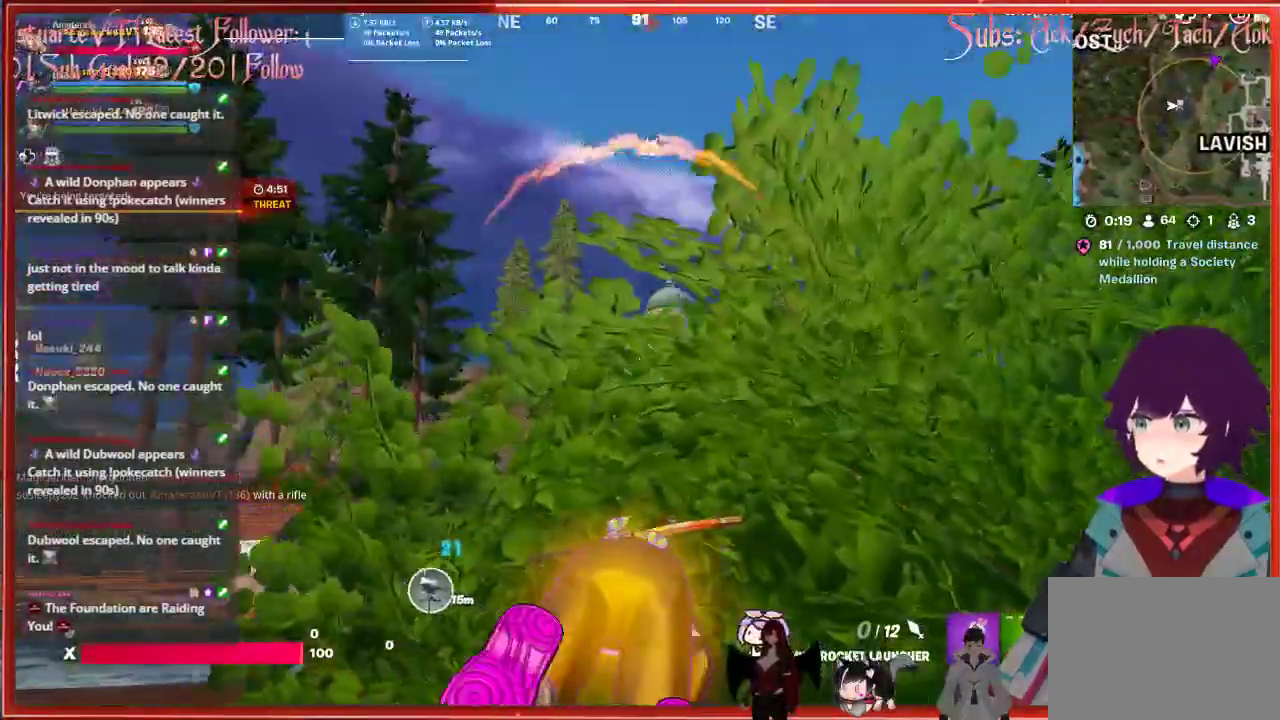
{"buttons": [], "left_stick": "left", "right_stick": "down", "events": [[250, "right_stick", "down"], [300, "left_stick", "left"]]}
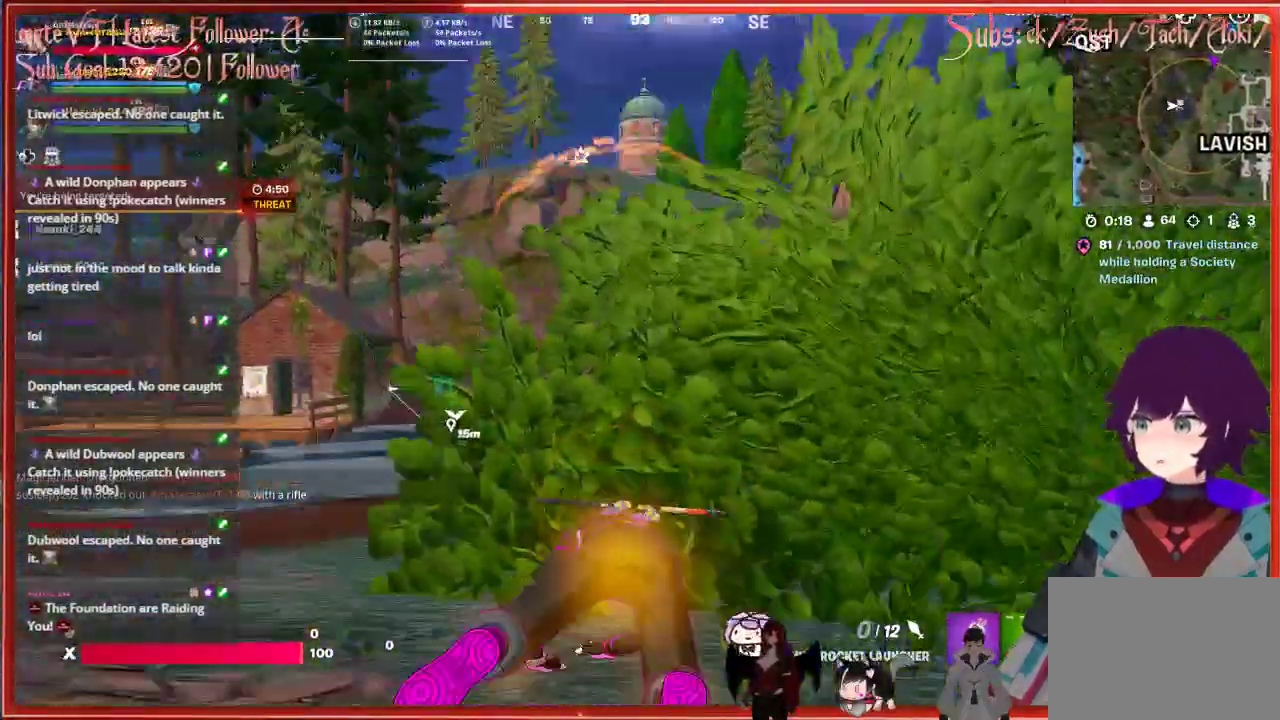
{"buttons": [], "left_stick": "left", "right_stick": "center", "events": [[83, "right_stick", "center"]]}
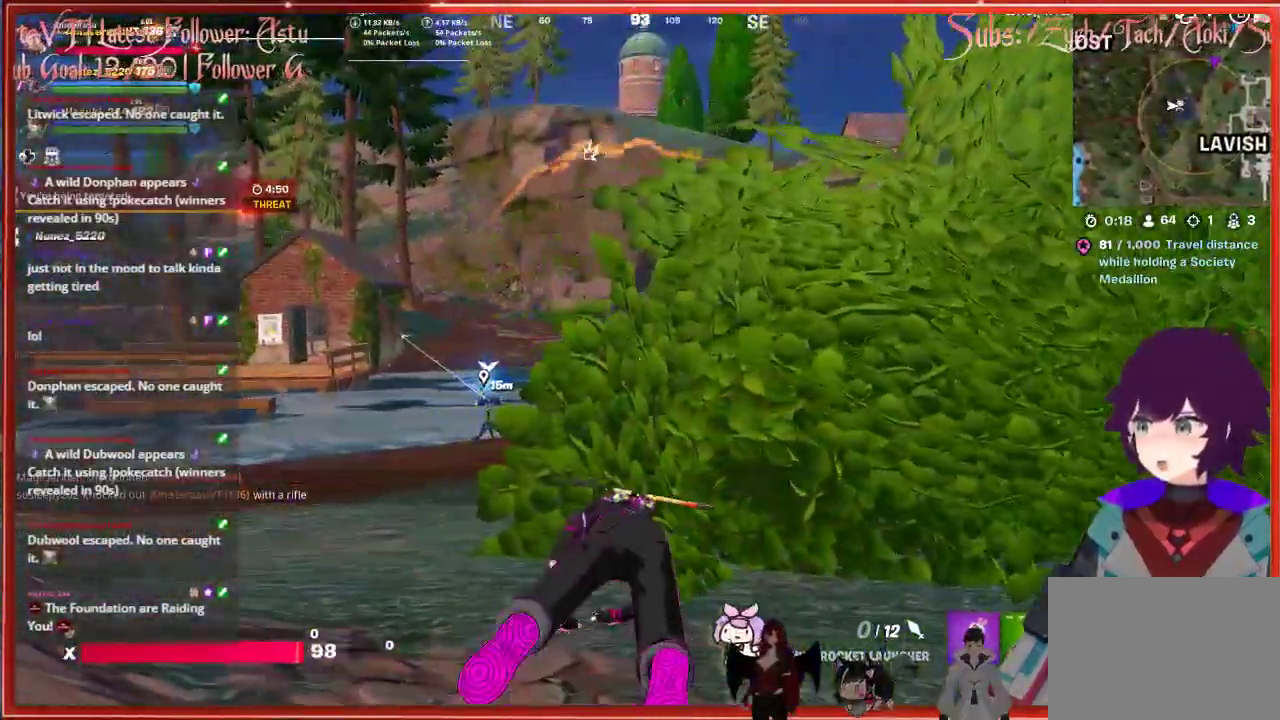
{"buttons": [], "left_stick": "up-left", "right_stick": "center", "events": [[217, "left_stick", "up-left"]]}
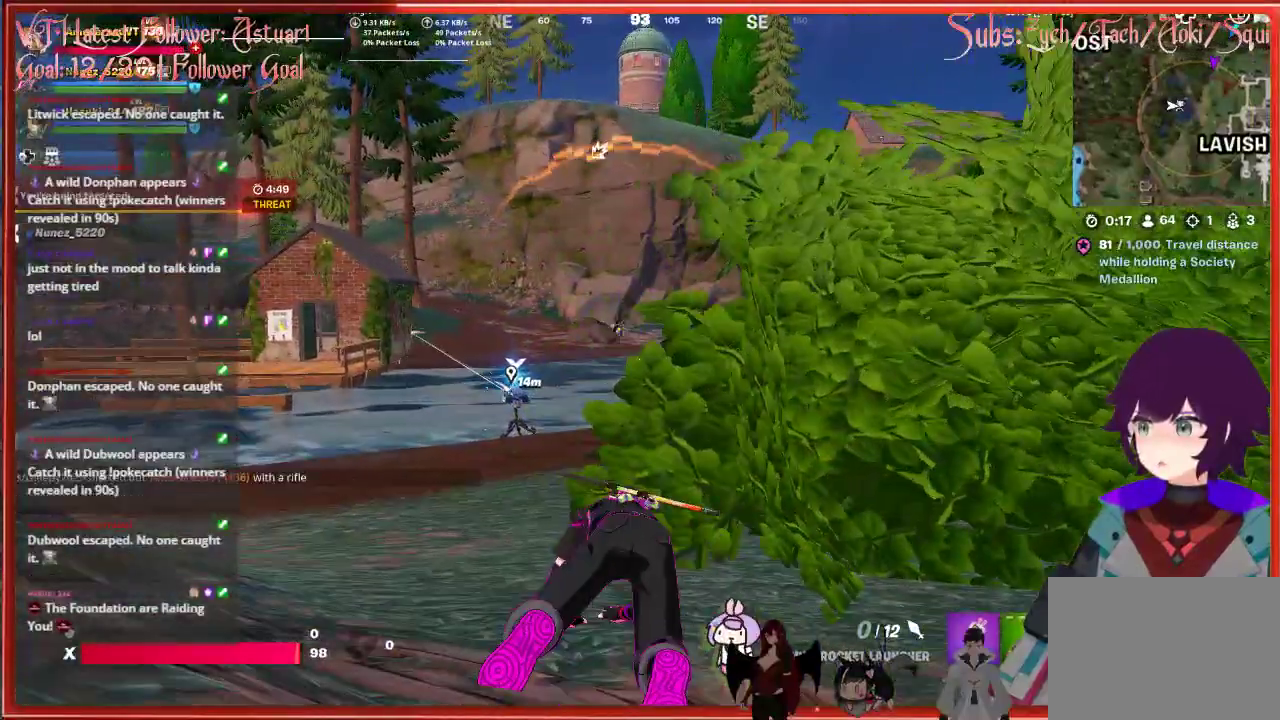
{"buttons": [], "left_stick": "right", "right_stick": "center", "events": [[350, "left_stick", "up-right"], [450, "left_stick", "right"]]}
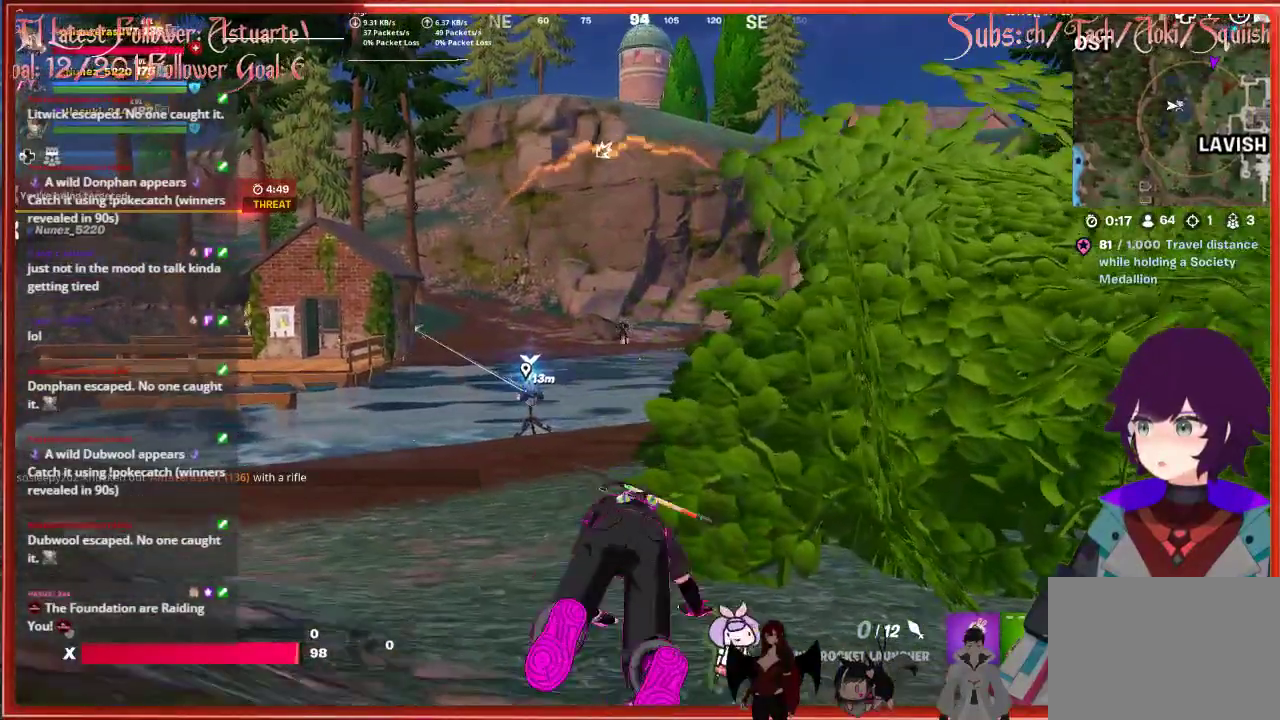
{"buttons": [], "left_stick": "right", "right_stick": "center", "events": []}
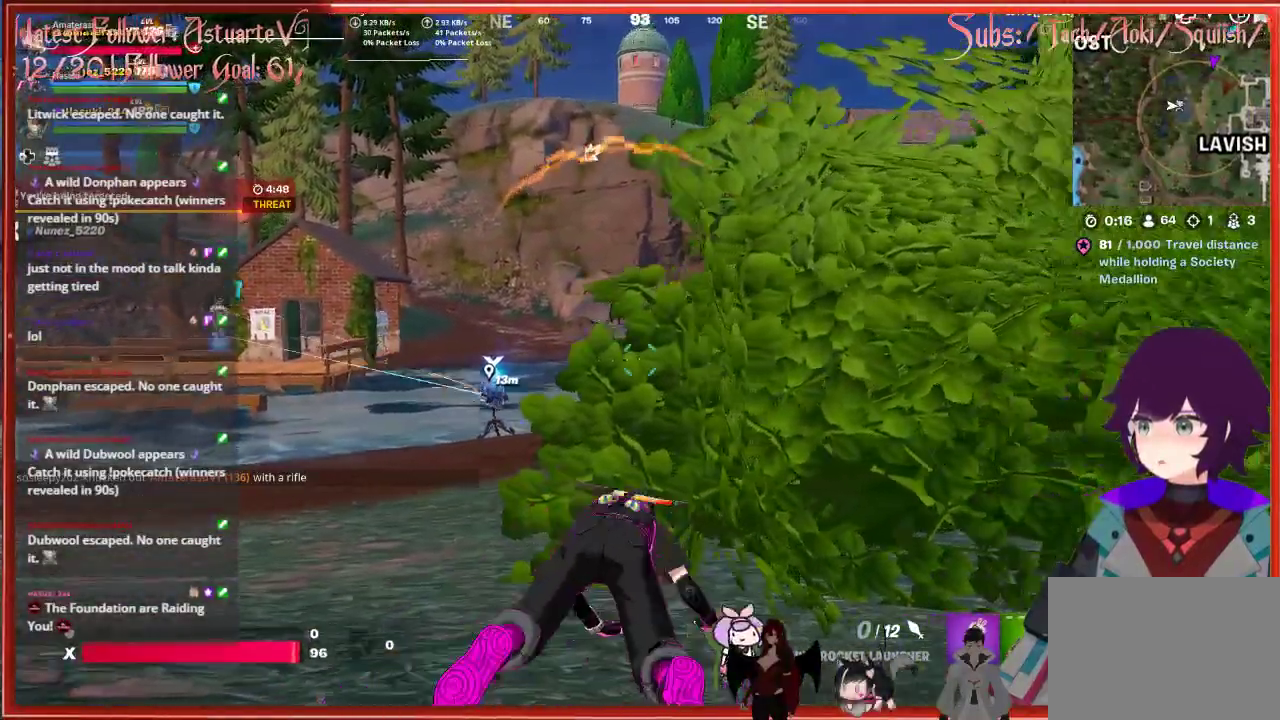
{"buttons": [], "left_stick": "down-right", "right_stick": "down-right", "events": [[67, "left_stick", "center"], [367, "left_stick", "down-right"], [383, "right_stick", "down-right"]]}
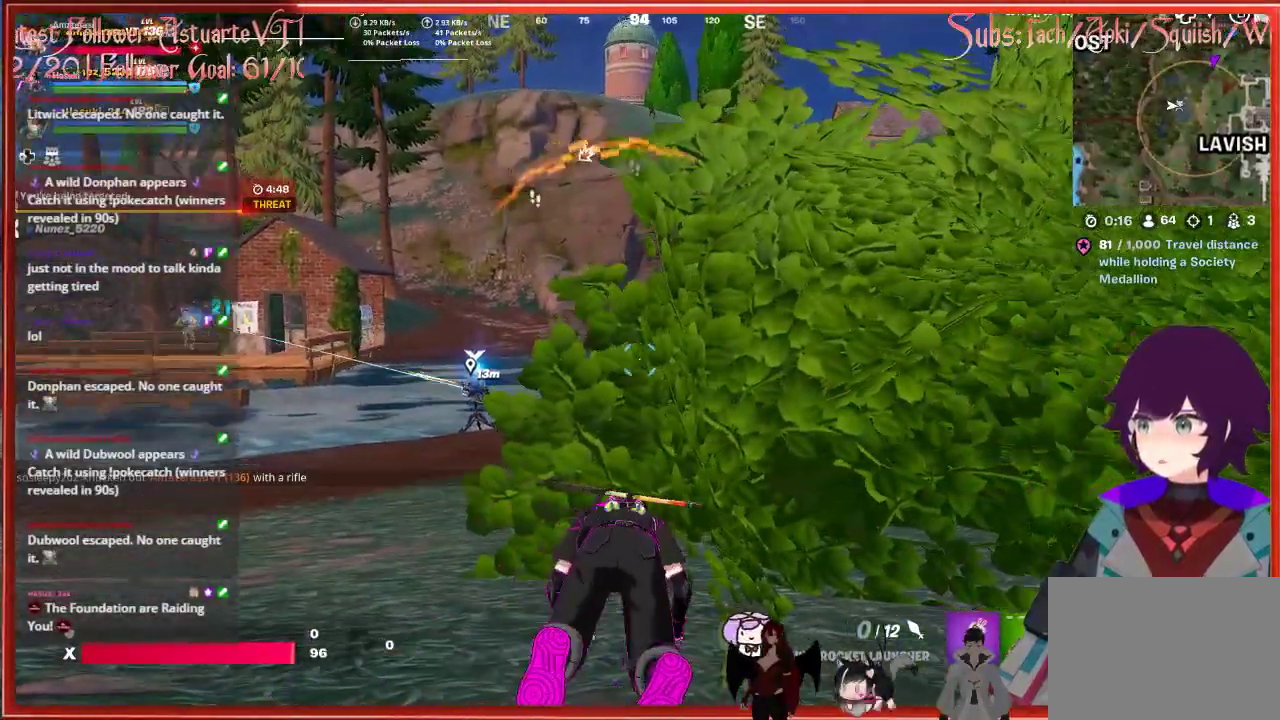
{"buttons": [], "left_stick": "right", "right_stick": "center", "events": [[83, "right_stick", "right"], [367, "left_stick", "right"], [400, "right_stick", "center"]]}
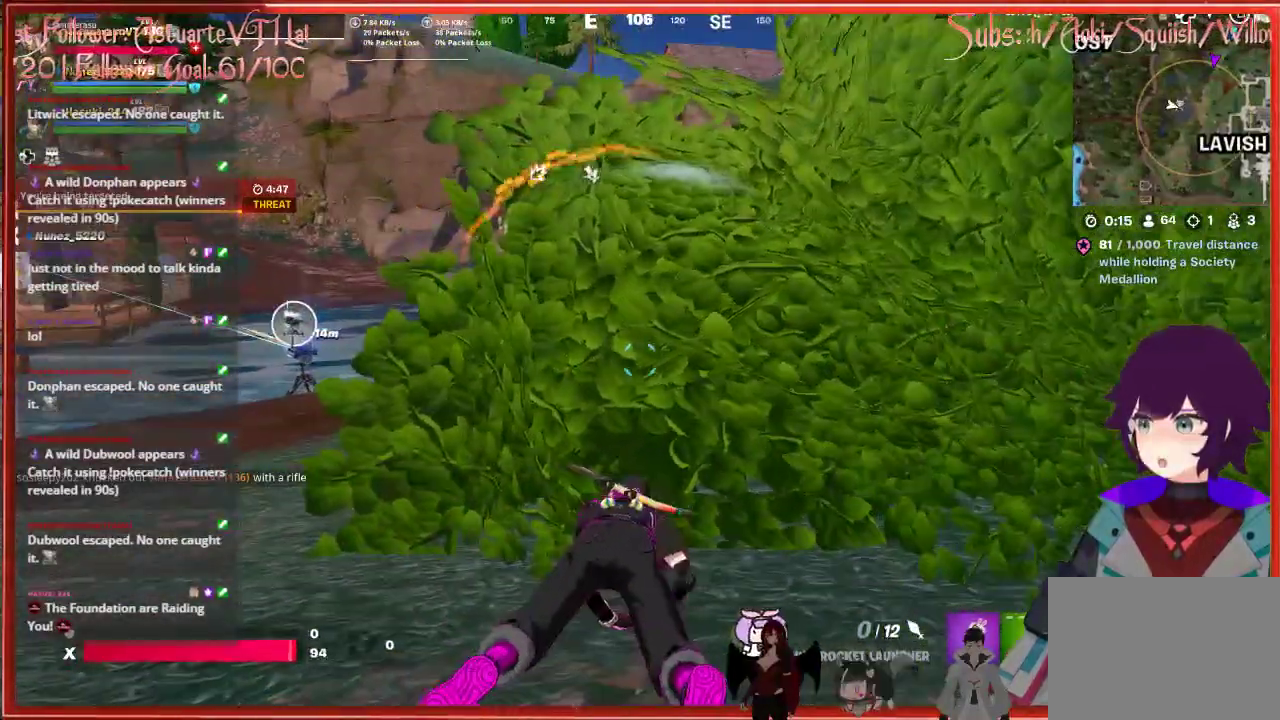
{"buttons": [], "left_stick": "down-right", "right_stick": "center", "events": [[200, "left_stick", "down-right"]]}
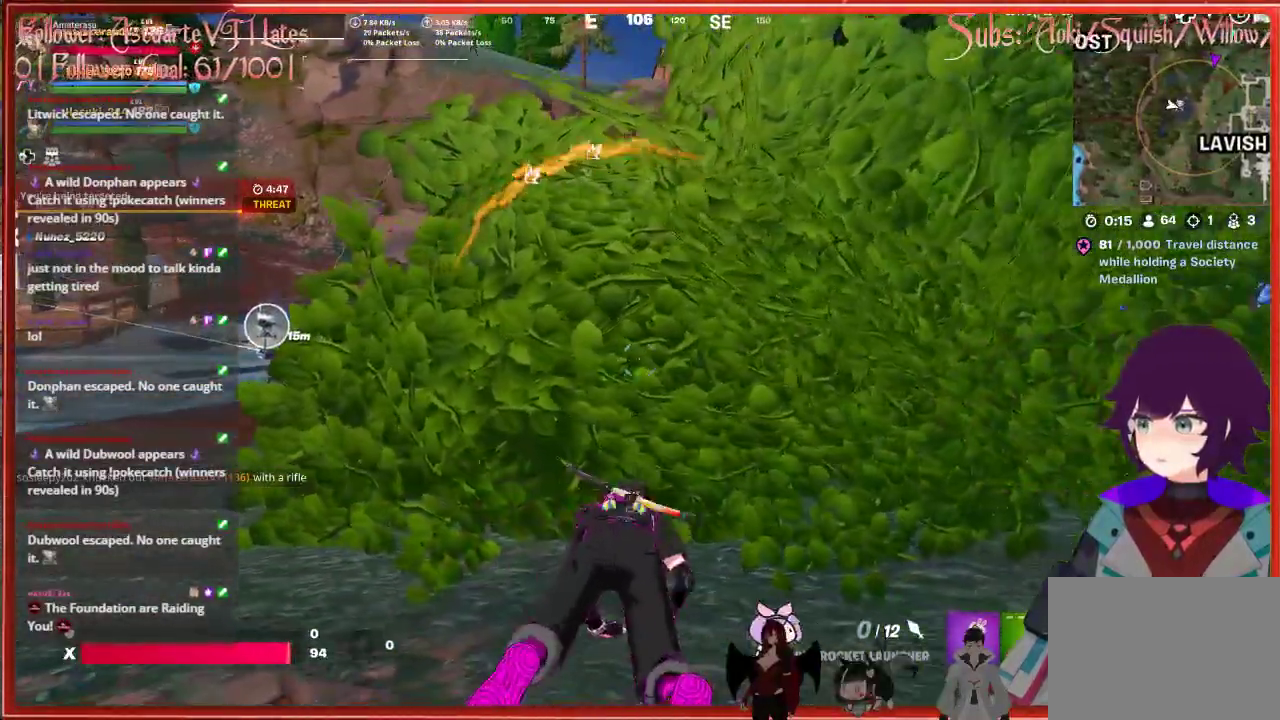
{"buttons": [], "left_stick": "down-right", "right_stick": "center", "events": []}
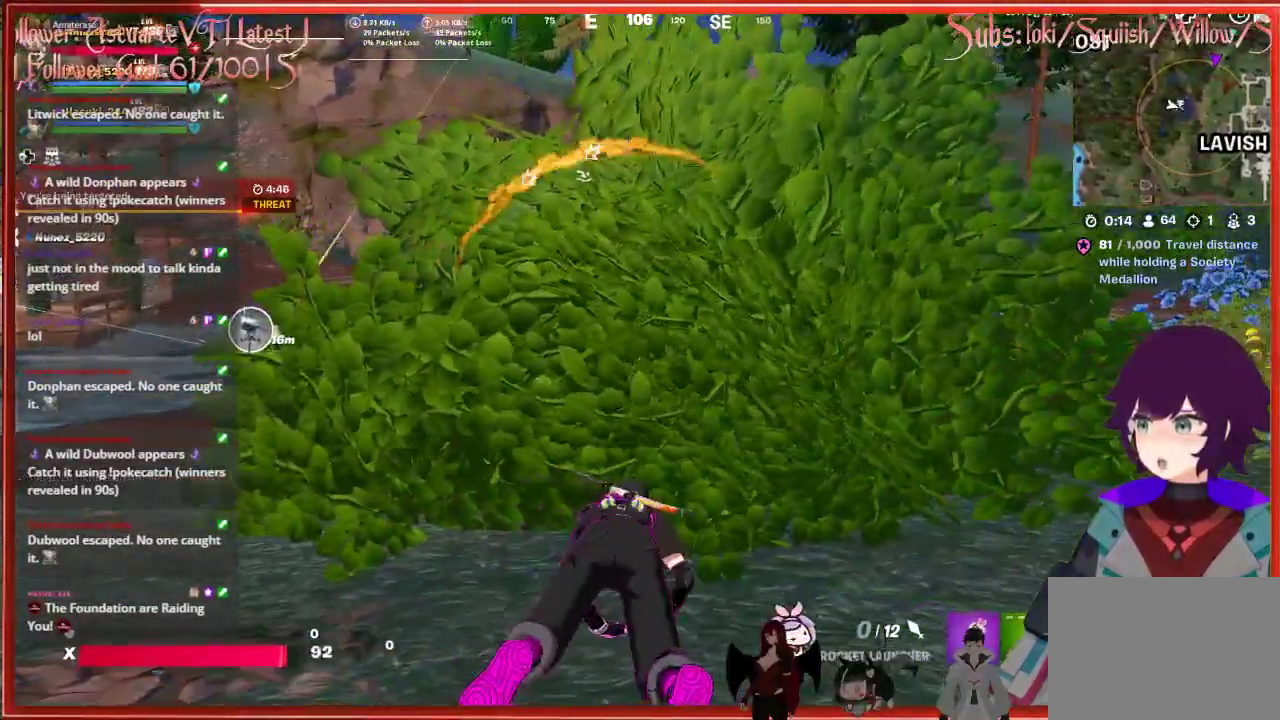
{"buttons": [], "left_stick": "down-right", "right_stick": "center", "events": []}
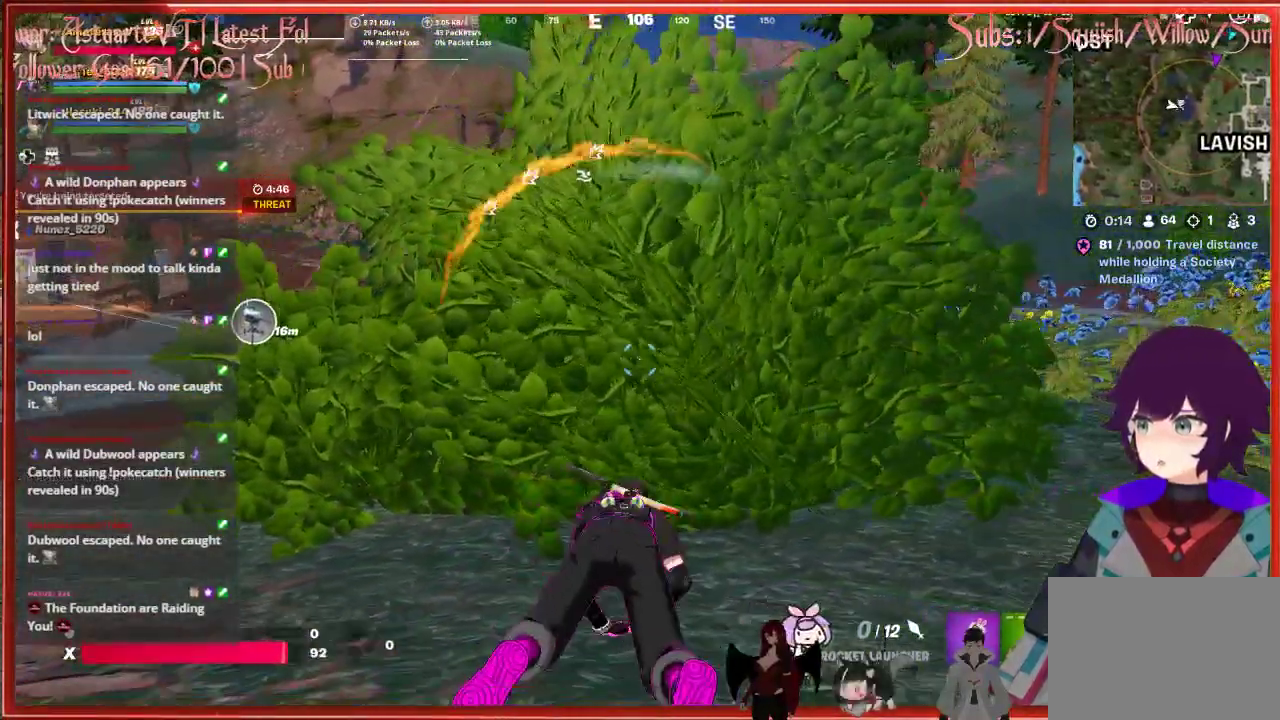
{"buttons": [], "left_stick": "down-right", "right_stick": "center", "events": []}
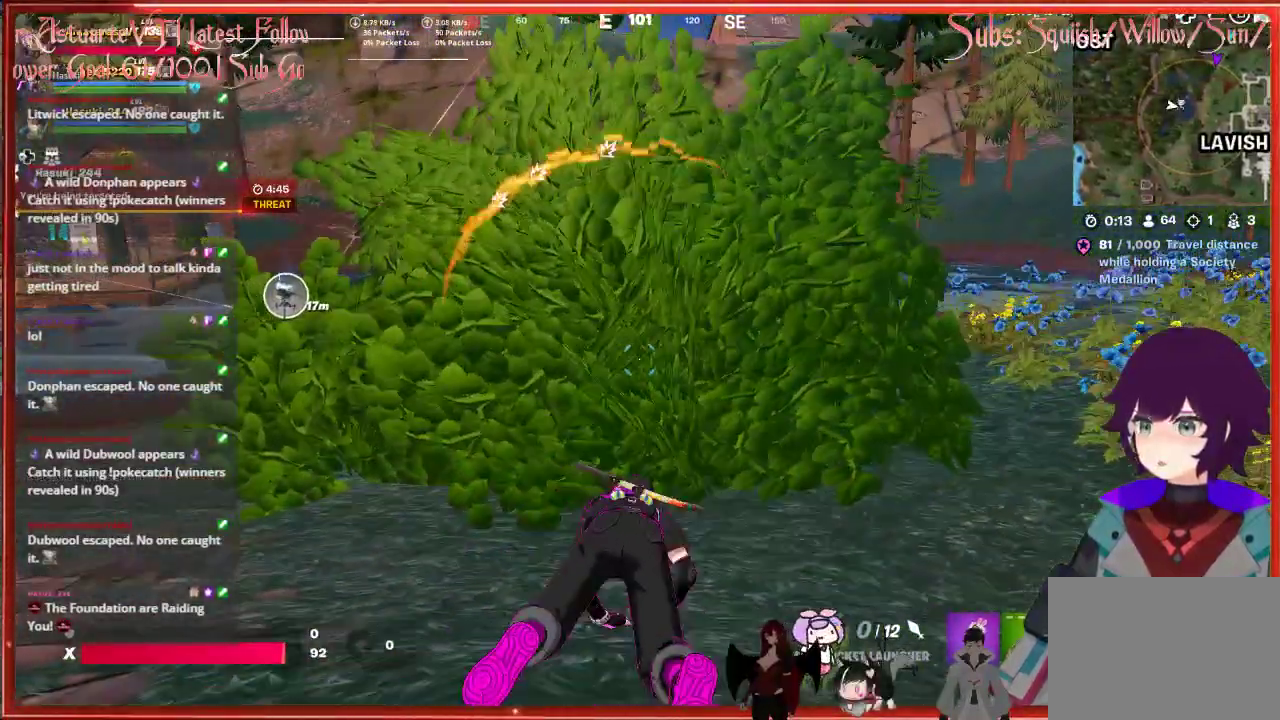
{"buttons": [], "left_stick": "down-right", "right_stick": "up-left", "events": [[150, "right_stick", "up-left"]]}
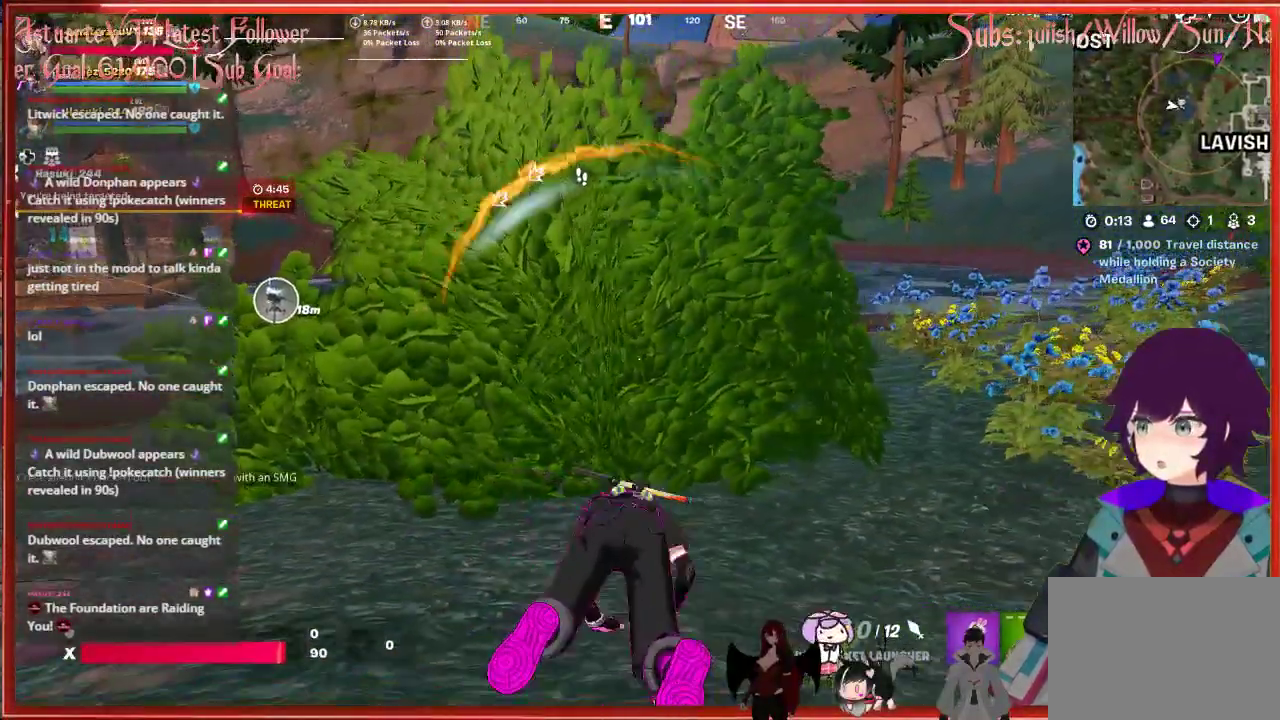
{"buttons": [], "left_stick": "down-right", "right_stick": "up-left", "events": []}
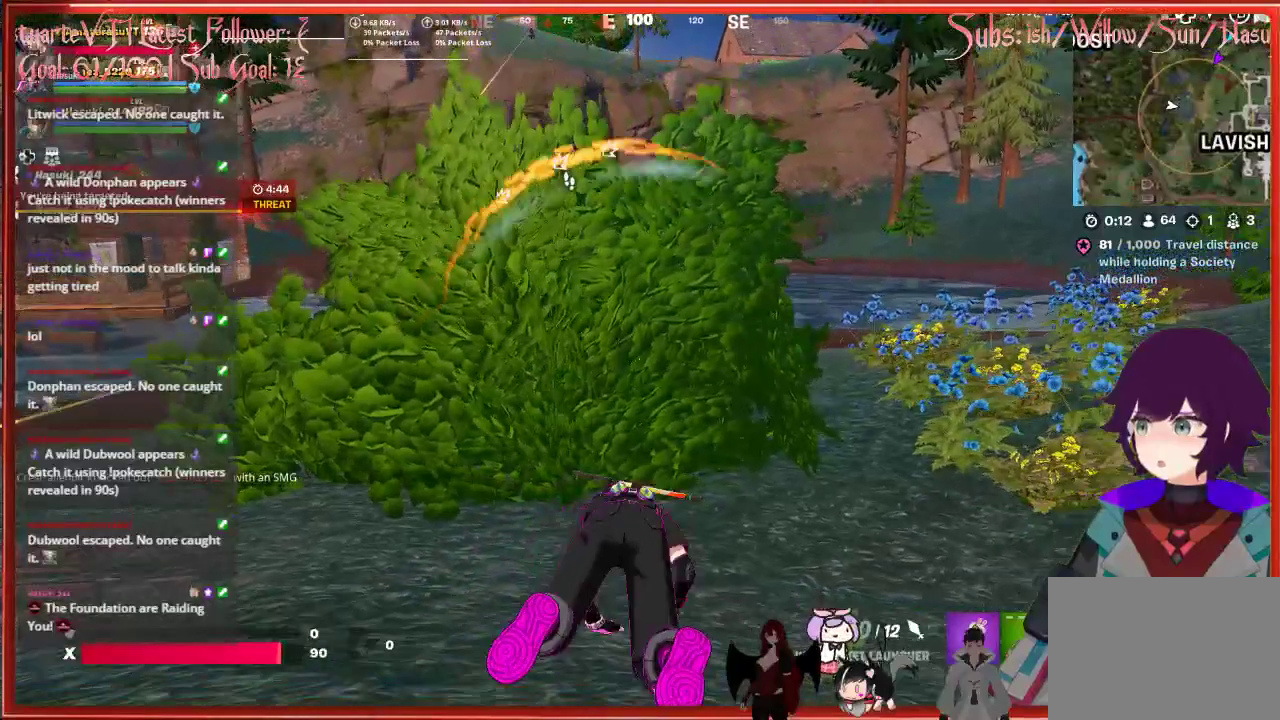
{"buttons": [], "left_stick": "down-right", "right_stick": "up-left", "events": []}
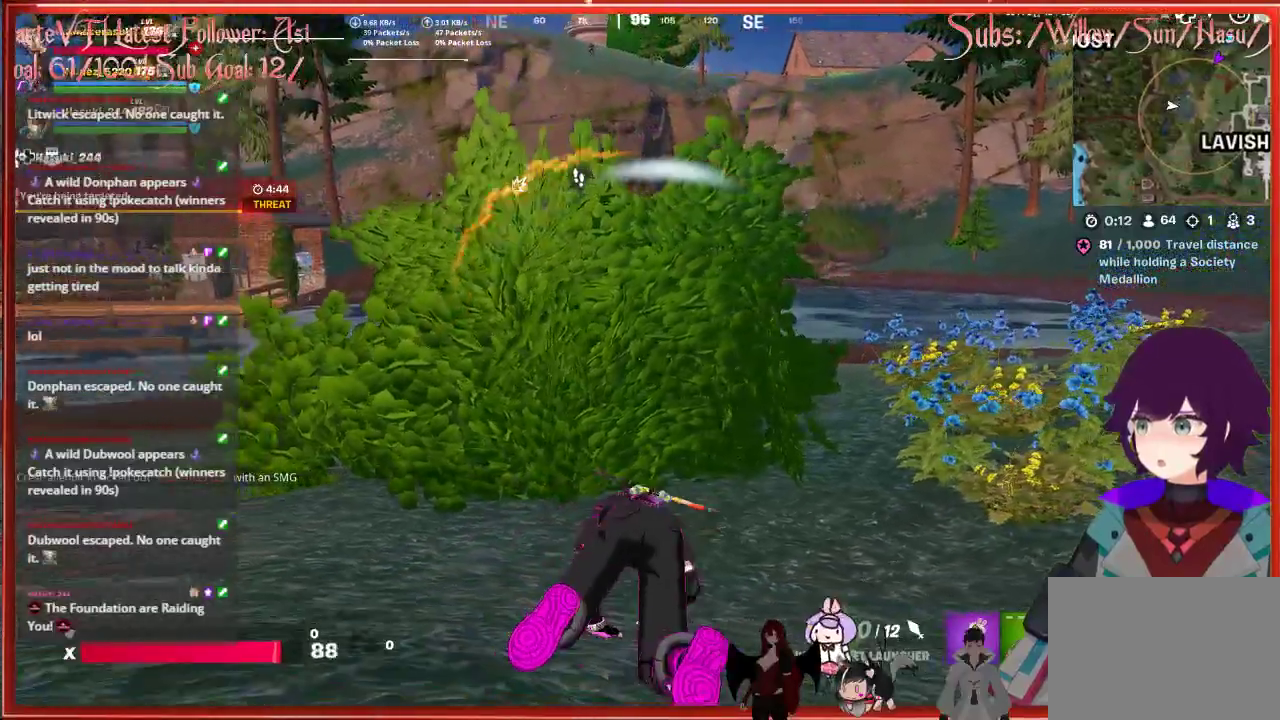
{"buttons": [], "left_stick": "down", "right_stick": "center", "events": [[150, "left_stick", "down"], [233, "right_stick", "center"]]}
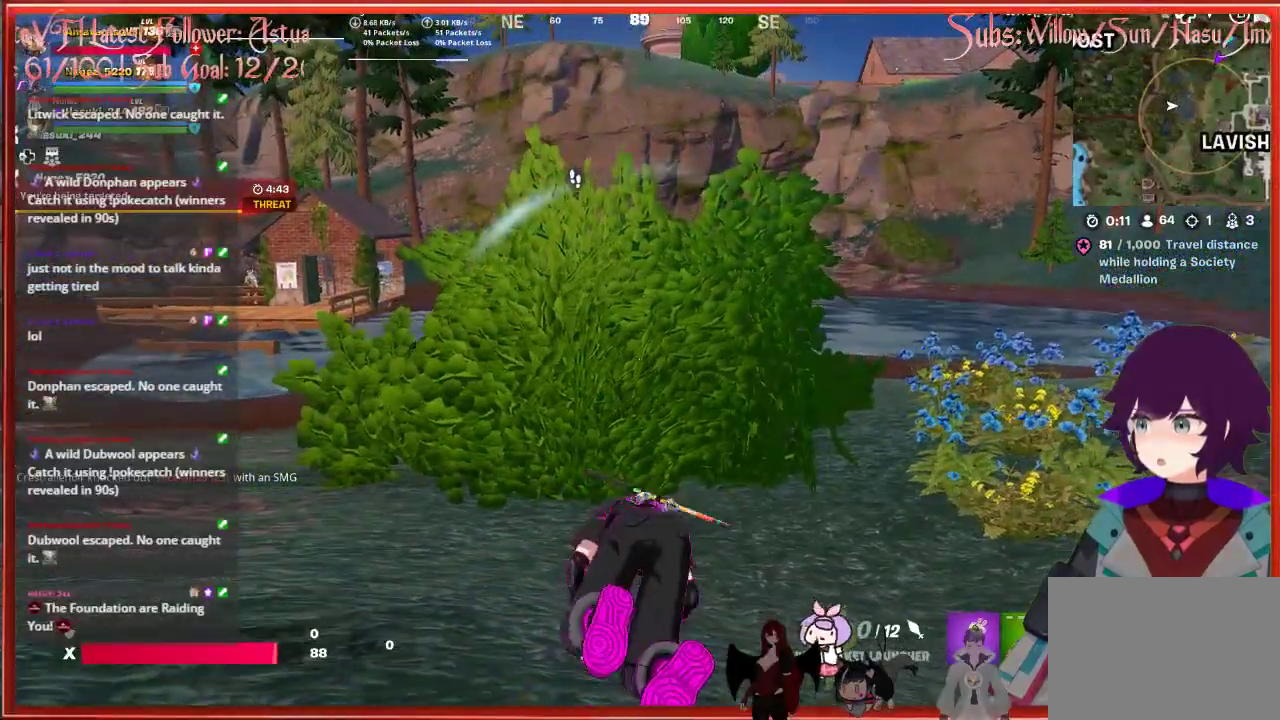
{"buttons": [], "left_stick": "down", "right_stick": "center", "events": []}
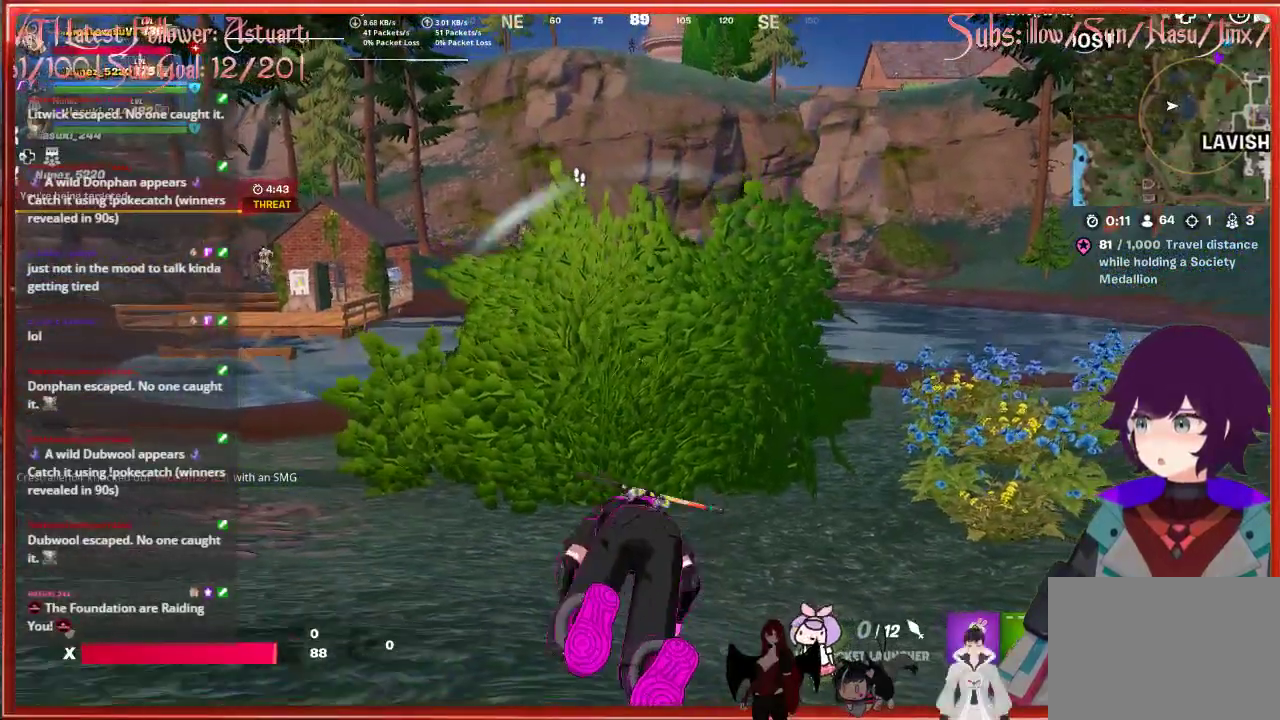
{"buttons": [], "left_stick": "down", "right_stick": "center", "events": []}
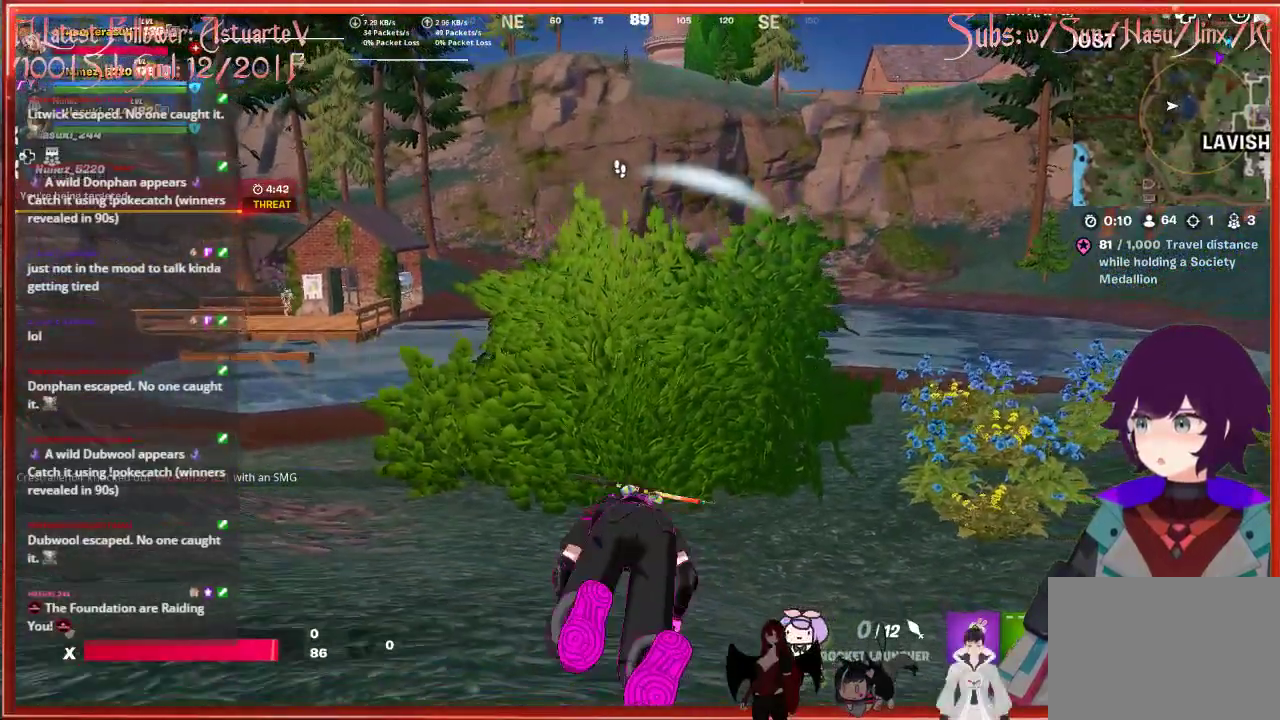
{"buttons": [], "left_stick": "down", "right_stick": "center", "events": []}
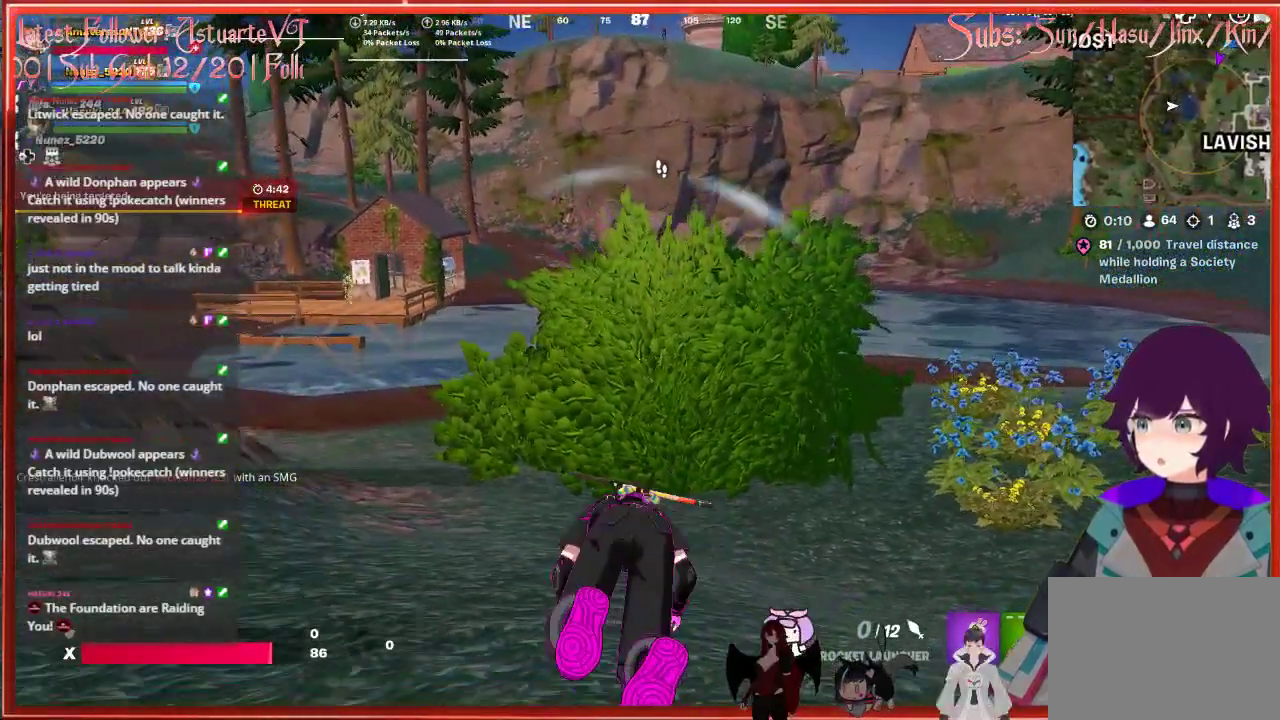
{"buttons": [], "left_stick": "down", "right_stick": "center", "events": []}
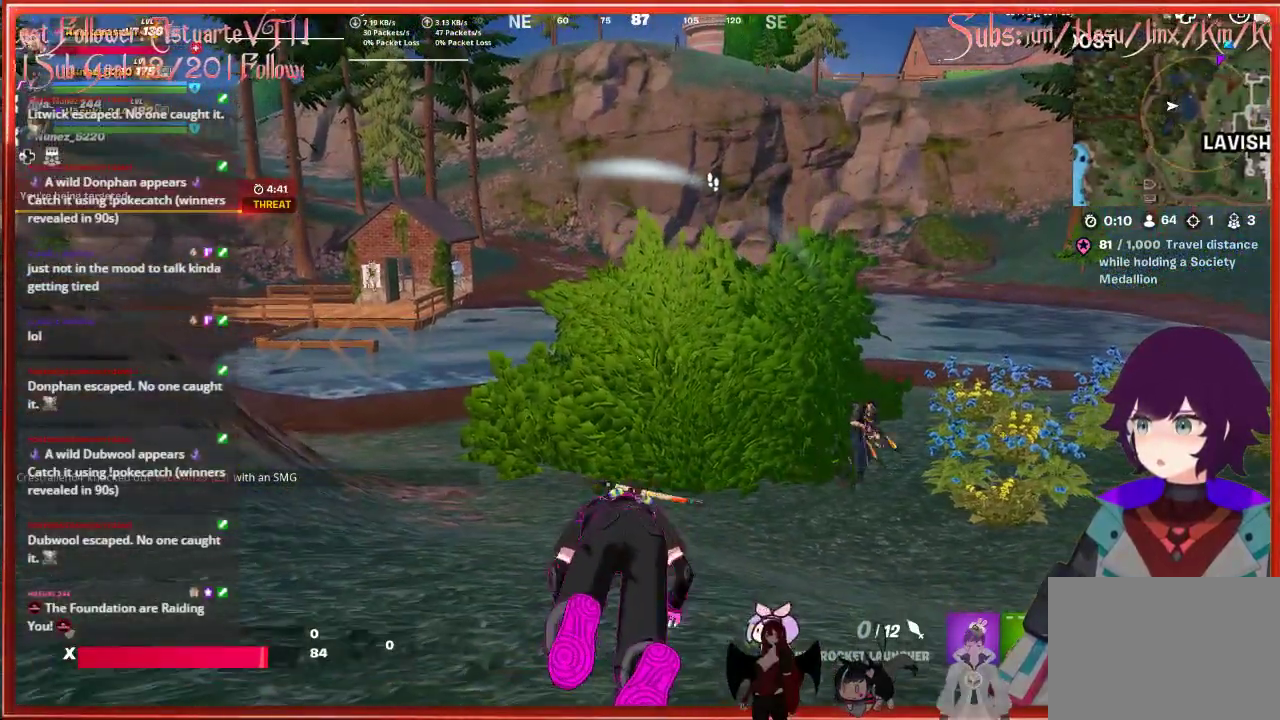
{"buttons": [], "left_stick": "down", "right_stick": "center", "events": []}
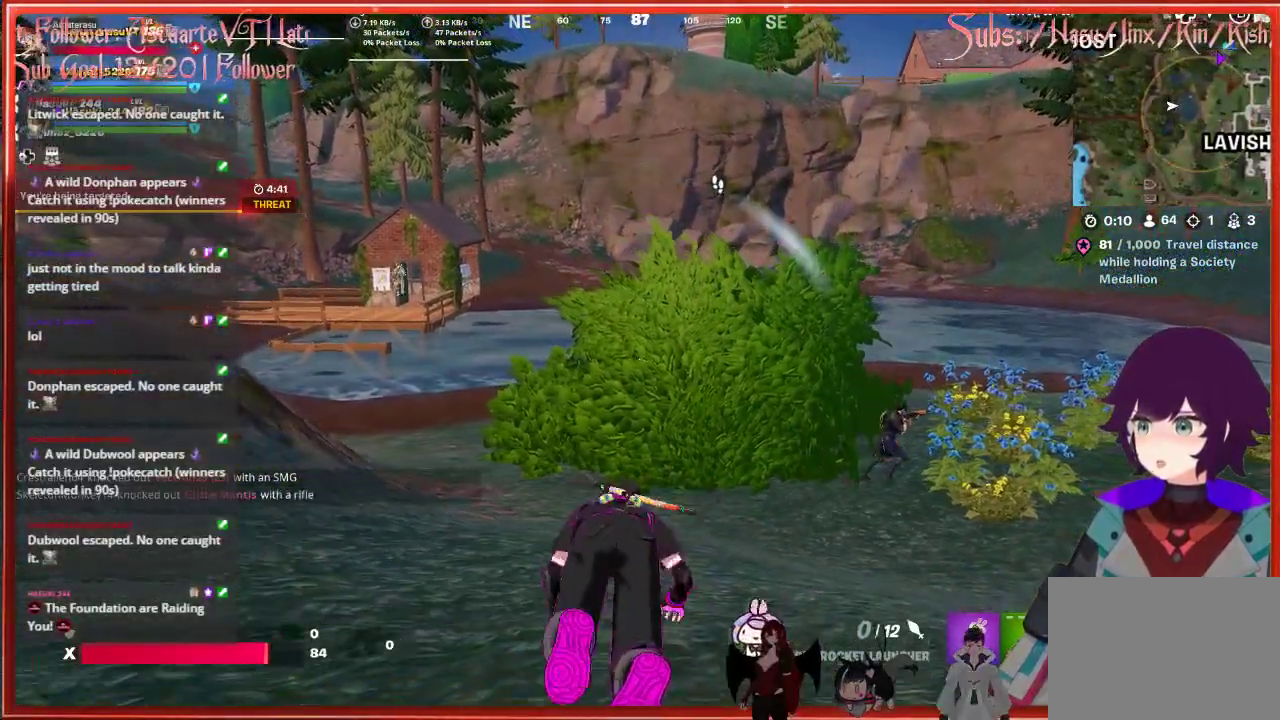
{"buttons": [], "left_stick": "down", "right_stick": "center", "events": []}
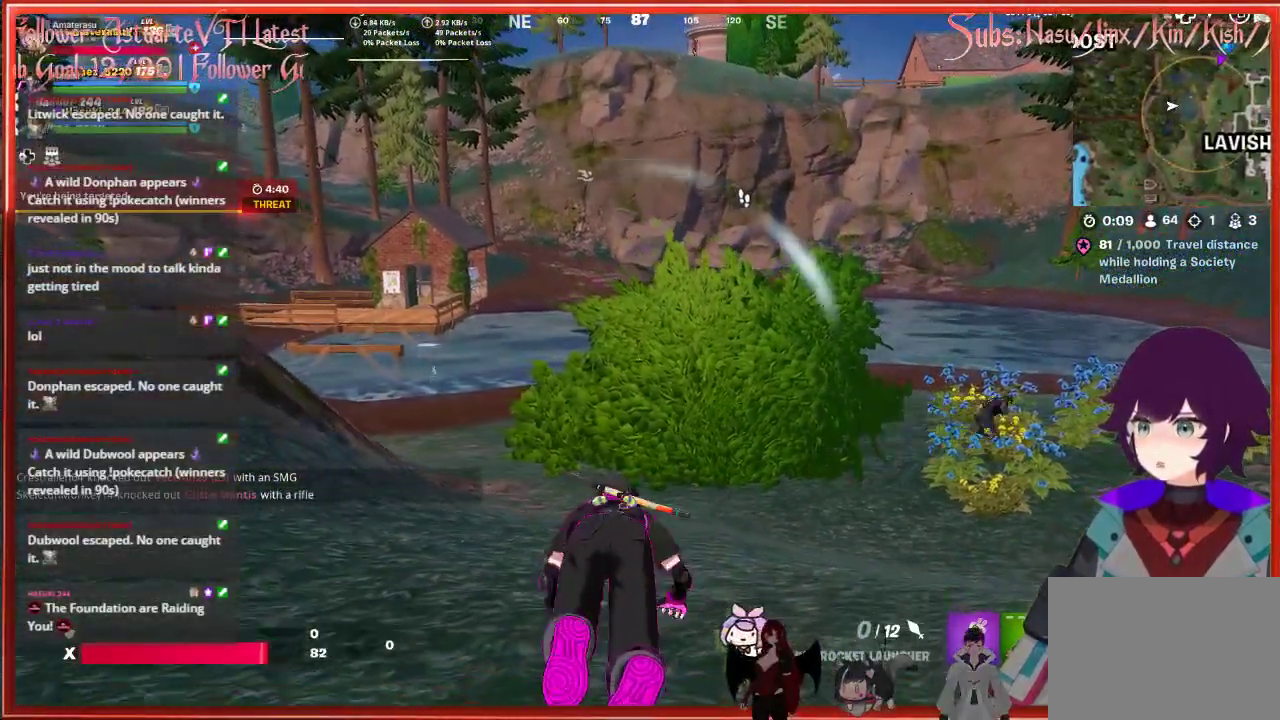
{"buttons": [], "left_stick": "down", "right_stick": "center", "events": []}
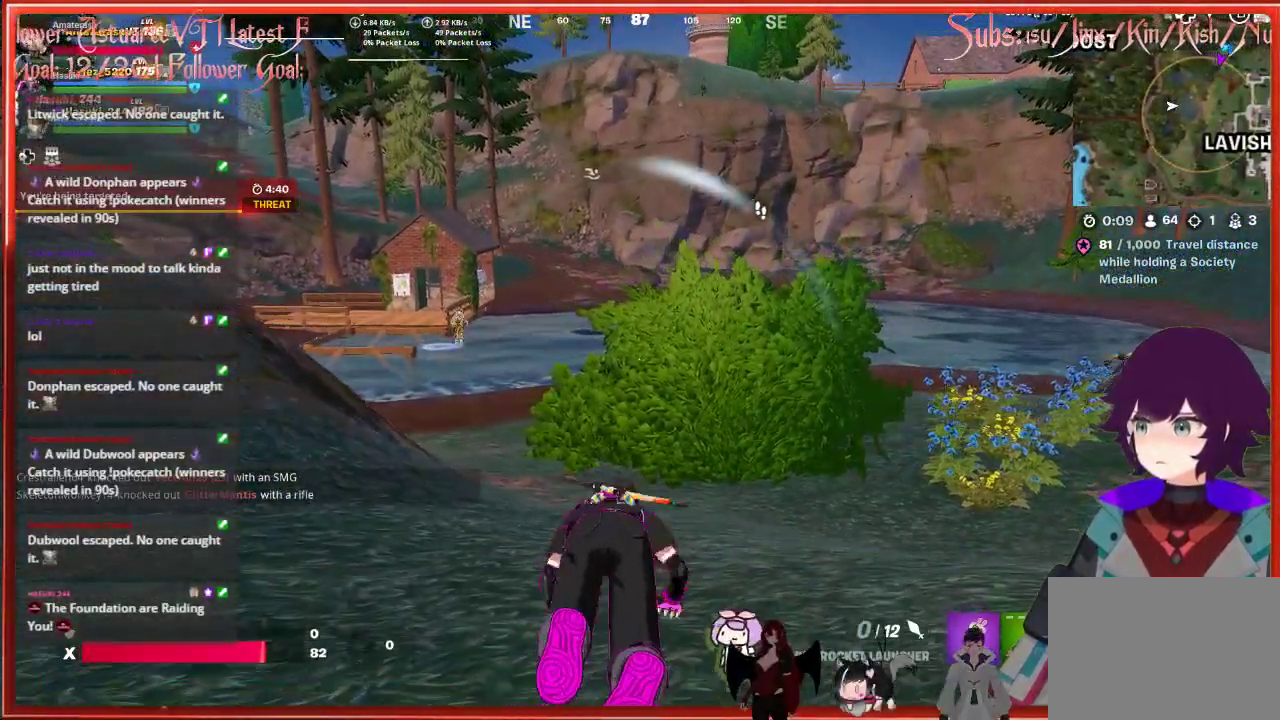
{"buttons": [], "left_stick": "down-left", "right_stick": "center", "events": [[400, "left_stick", "down-left"]]}
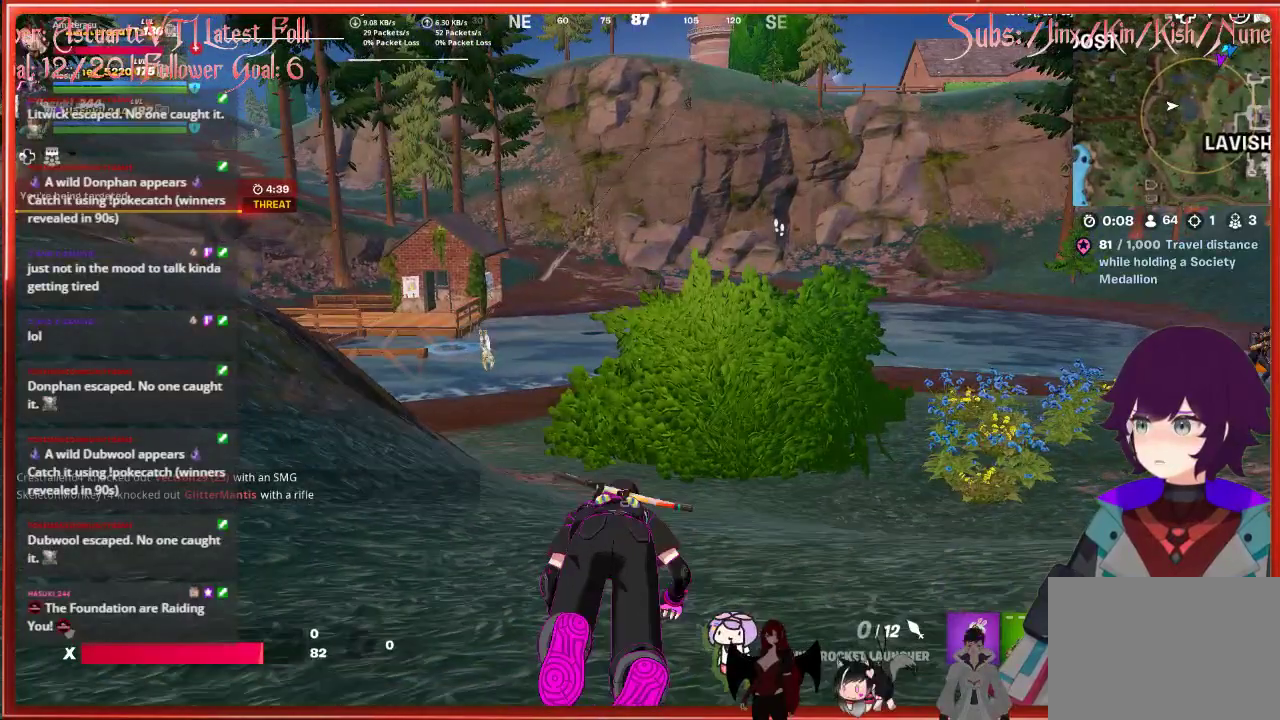
{"buttons": [], "left_stick": "down-left", "right_stick": "center", "events": []}
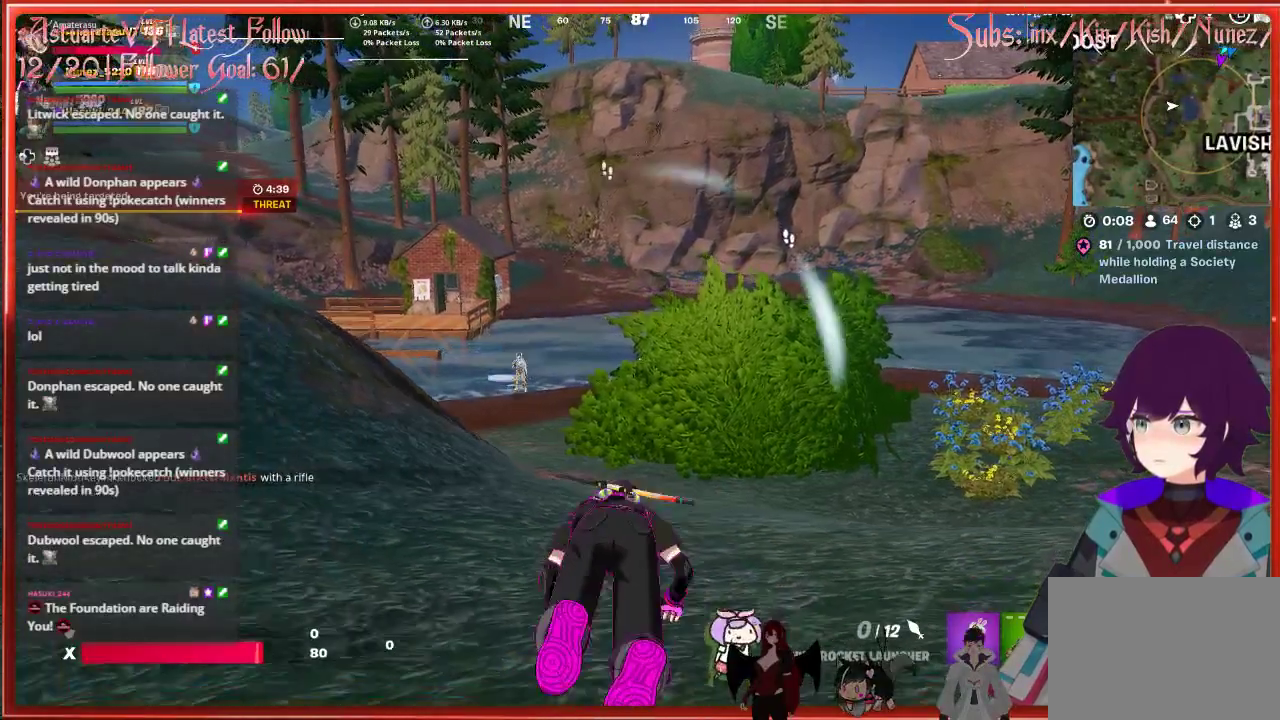
{"buttons": [], "left_stick": "down-left", "right_stick": "right", "events": [[350, "right_stick", "right"]]}
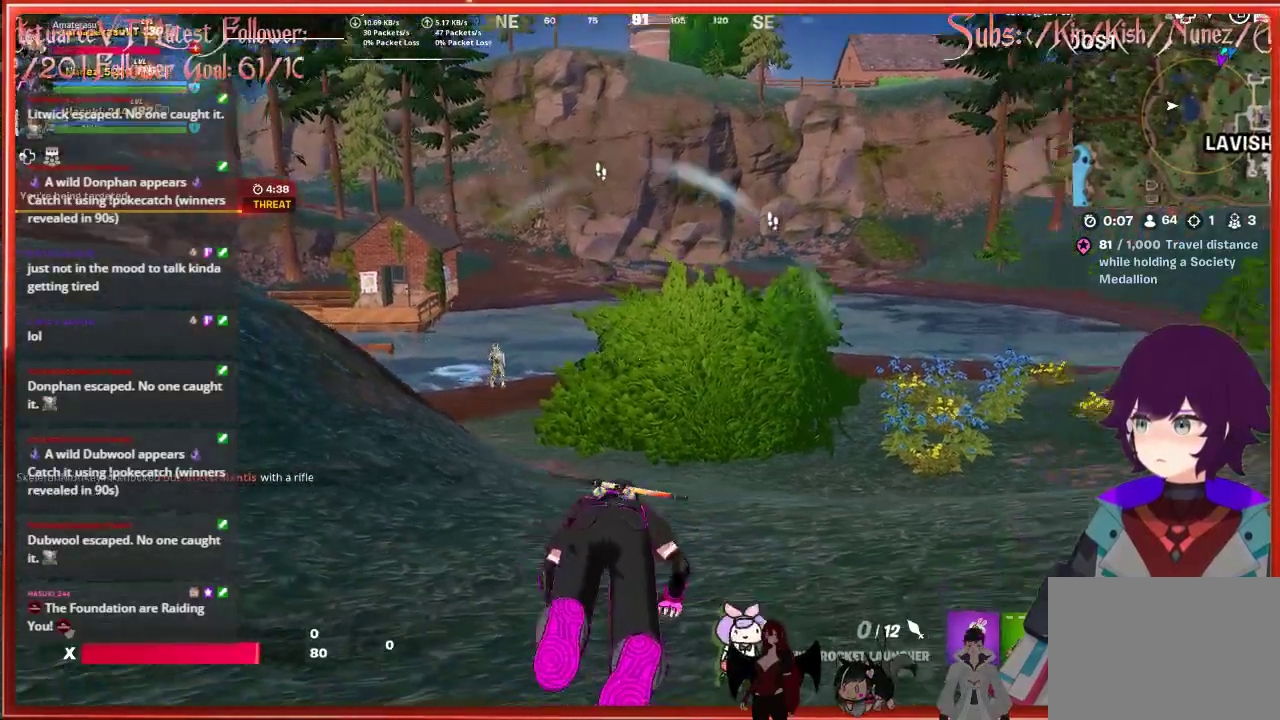
{"buttons": [], "left_stick": "down-left", "right_stick": "center", "events": [[250, "right_stick", "center"]]}
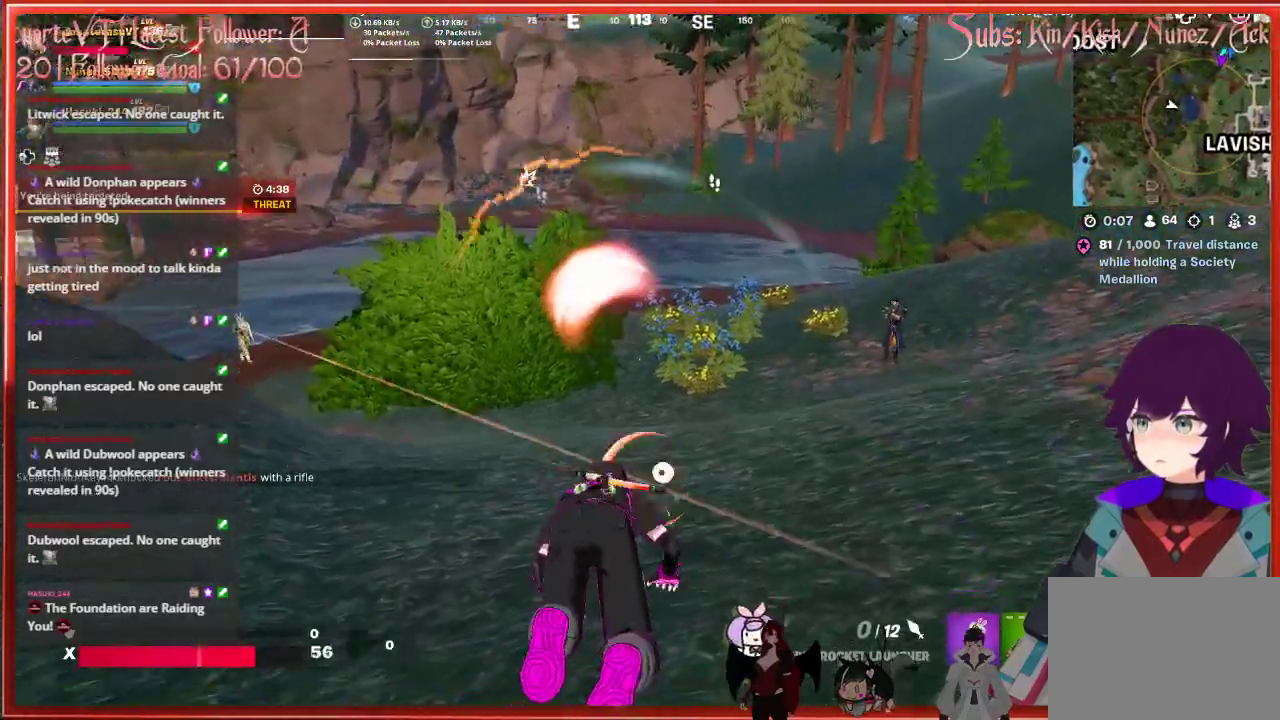
{"buttons": [], "left_stick": "center", "right_stick": "center", "events": [[233, "left_stick", "center"]]}